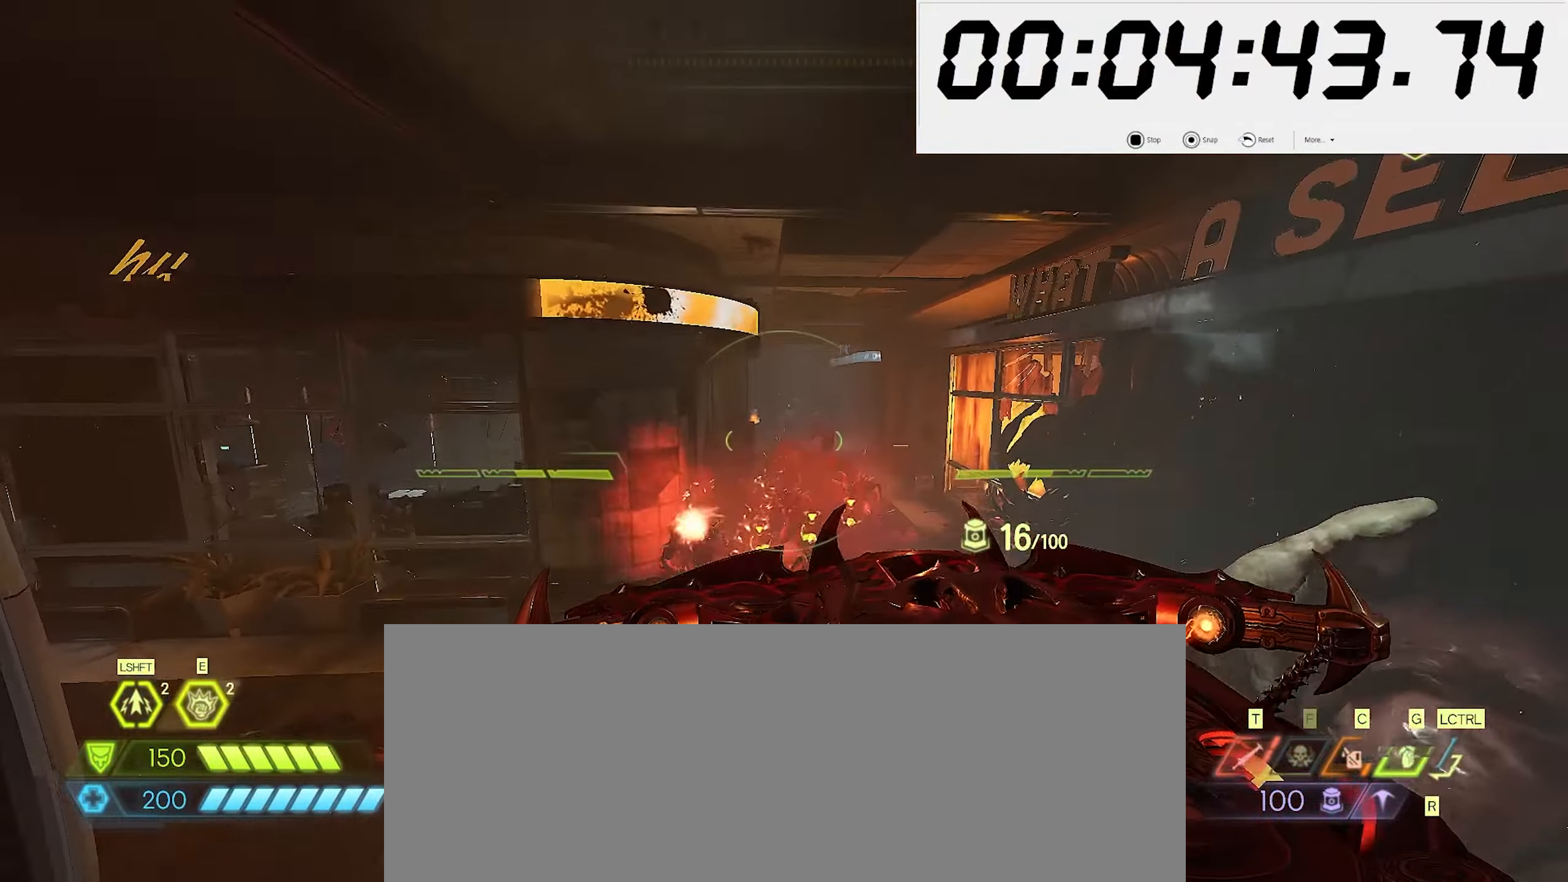
Gameplay with keyboard and mouse; each line is a JSON object with the keys and mouse buttons held at the frame after it. "events" lists presses ("down") and releases ("up") of ".", "/", "0", "1", "2", "3", "4", "5", "6", "7", "8", "9", "a", "alt_l", "alt_r", "b", "backslash", "backspace", "c", "caps_lock", "comma", "ctrl_l", "ctrl_r", "d", "e", "equals", "escape", "f", "f1", "f10", "f11", "f12", "f2", "f3", "f4", "f5", "f6", "f7", "f8", "f9", "g", "h", "i", "j", "k", "l", "lbracket", "m", "minus", "n", "o", "p", "q", "quote", "r", "rbracket", "return", "s", "semicolon", "shift_l", "shift_r", "space", "super_l", "super_r", "t", "tab", "tilde", "u", "v", "w", "x", "y", "z", "mouse_left", "mouse_wheel", "mouse_right", "mouse_mb4" and "mouse_mb5" between this image and that frame as [ms after this image, input, new state], when the widget could be followed in between. "mouse_left", "mouse_wheel", "mouse_right", "mouse_mb4", "mouse_mb5" = the "left", "wheel", "right", "mb4", "mb5" buttons of the "mouse" list. No other keys are recorded. "wheel" means that the mouse wheel is clicked or scrolled. Mouse movement is not recorded.
{"keys": ["s"], "mouse": ["right"], "events": [[416, "d", "up"]]}
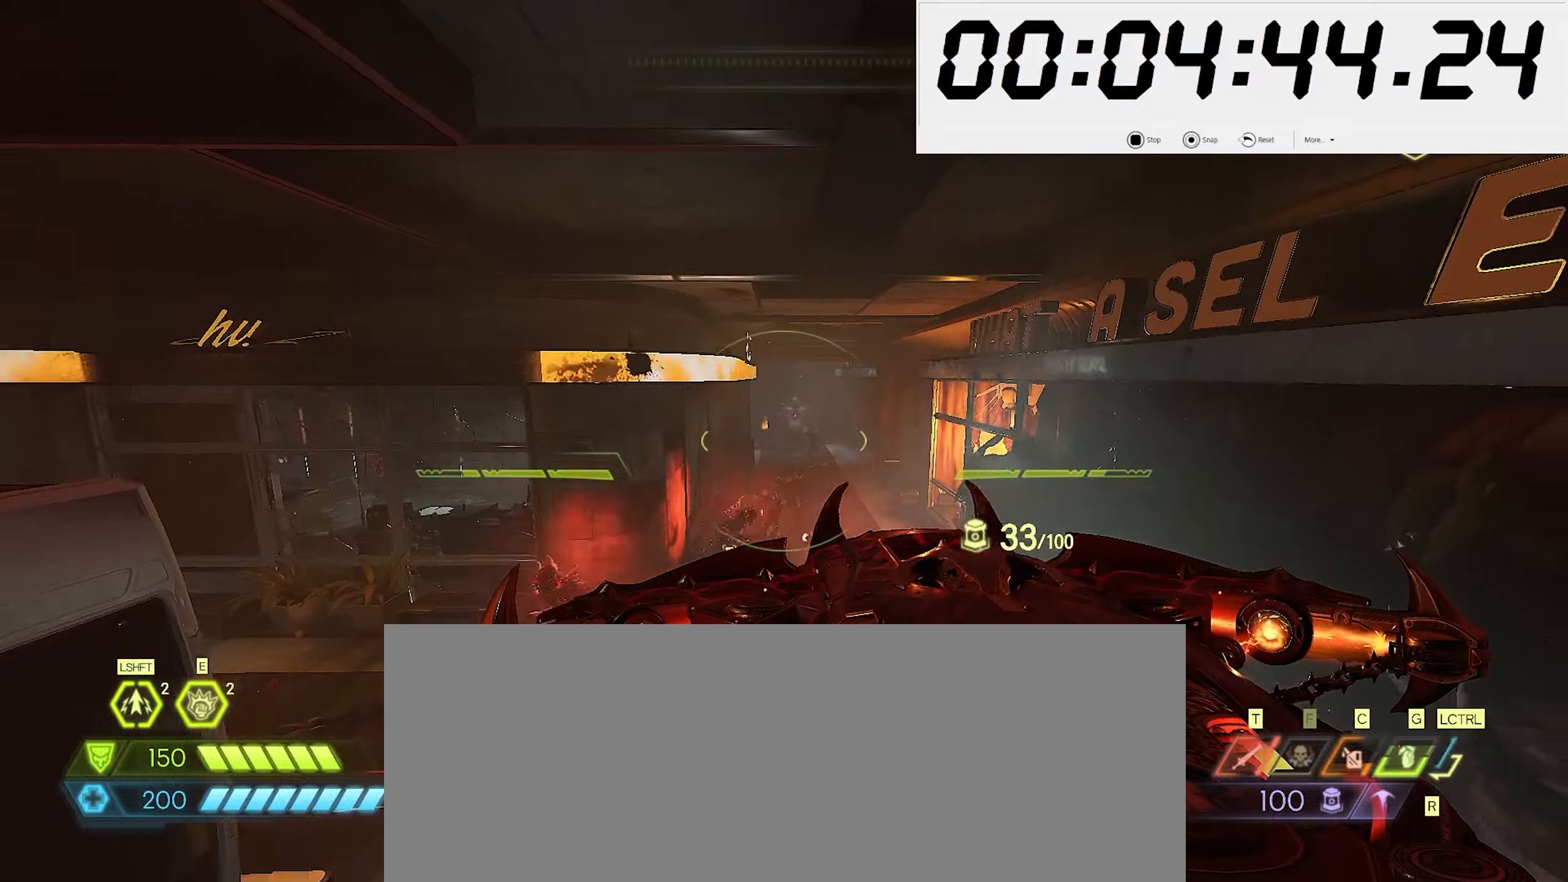
{"keys": ["s"], "mouse": ["right"], "events": []}
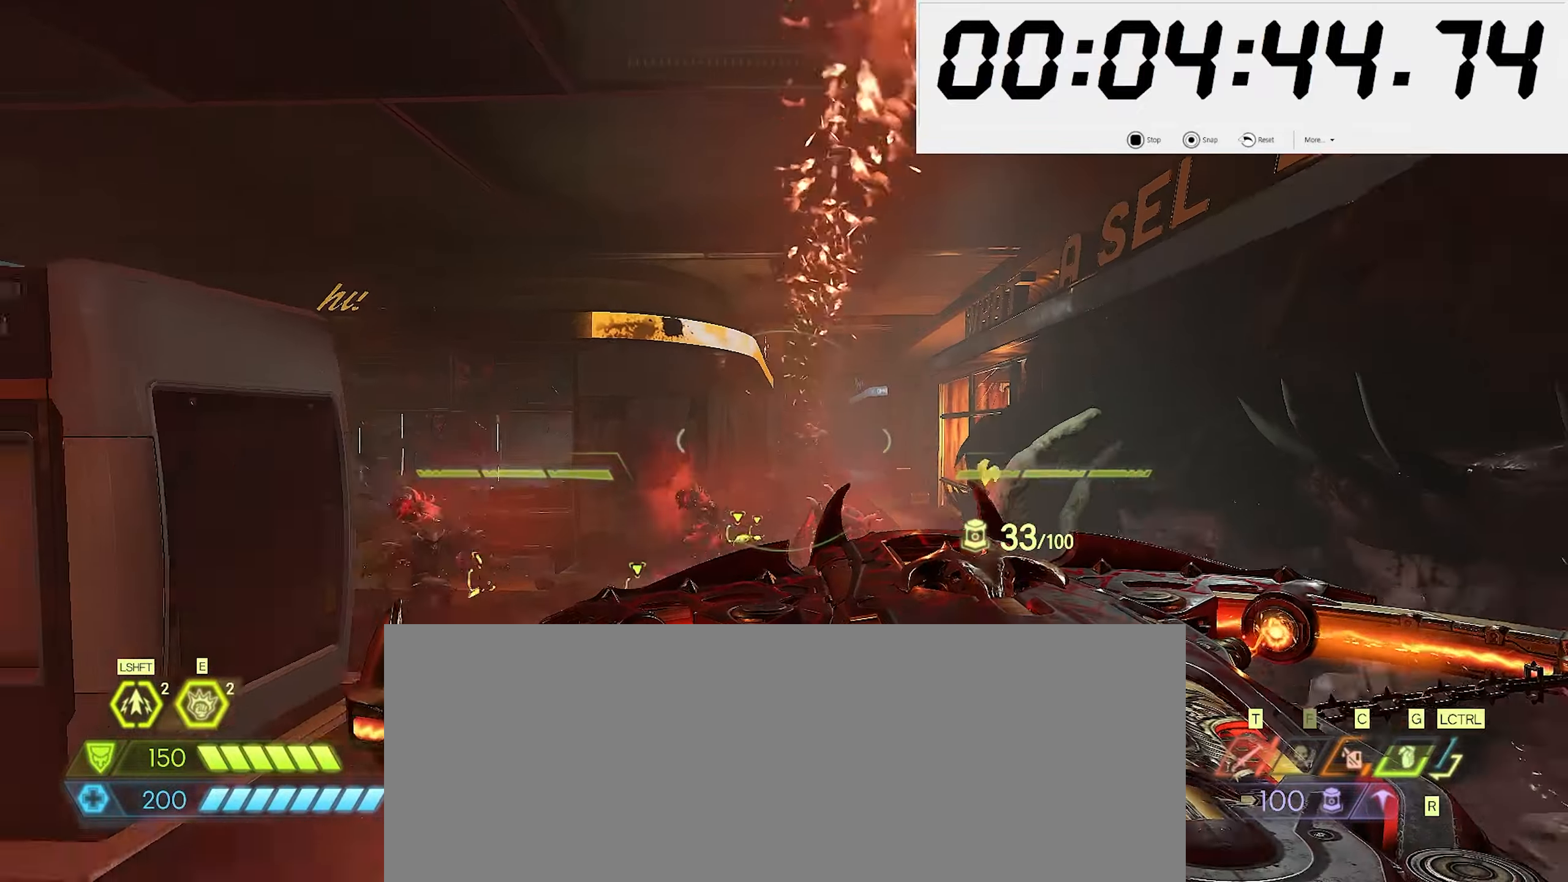
{"keys": [], "mouse": [], "events": [[266, "mouse_left", "down"], [350, "2", "down"], [366, "mouse_left", "up"], [383, "mouse_right", "up"], [450, "s", "up"], [483, "2", "up"]]}
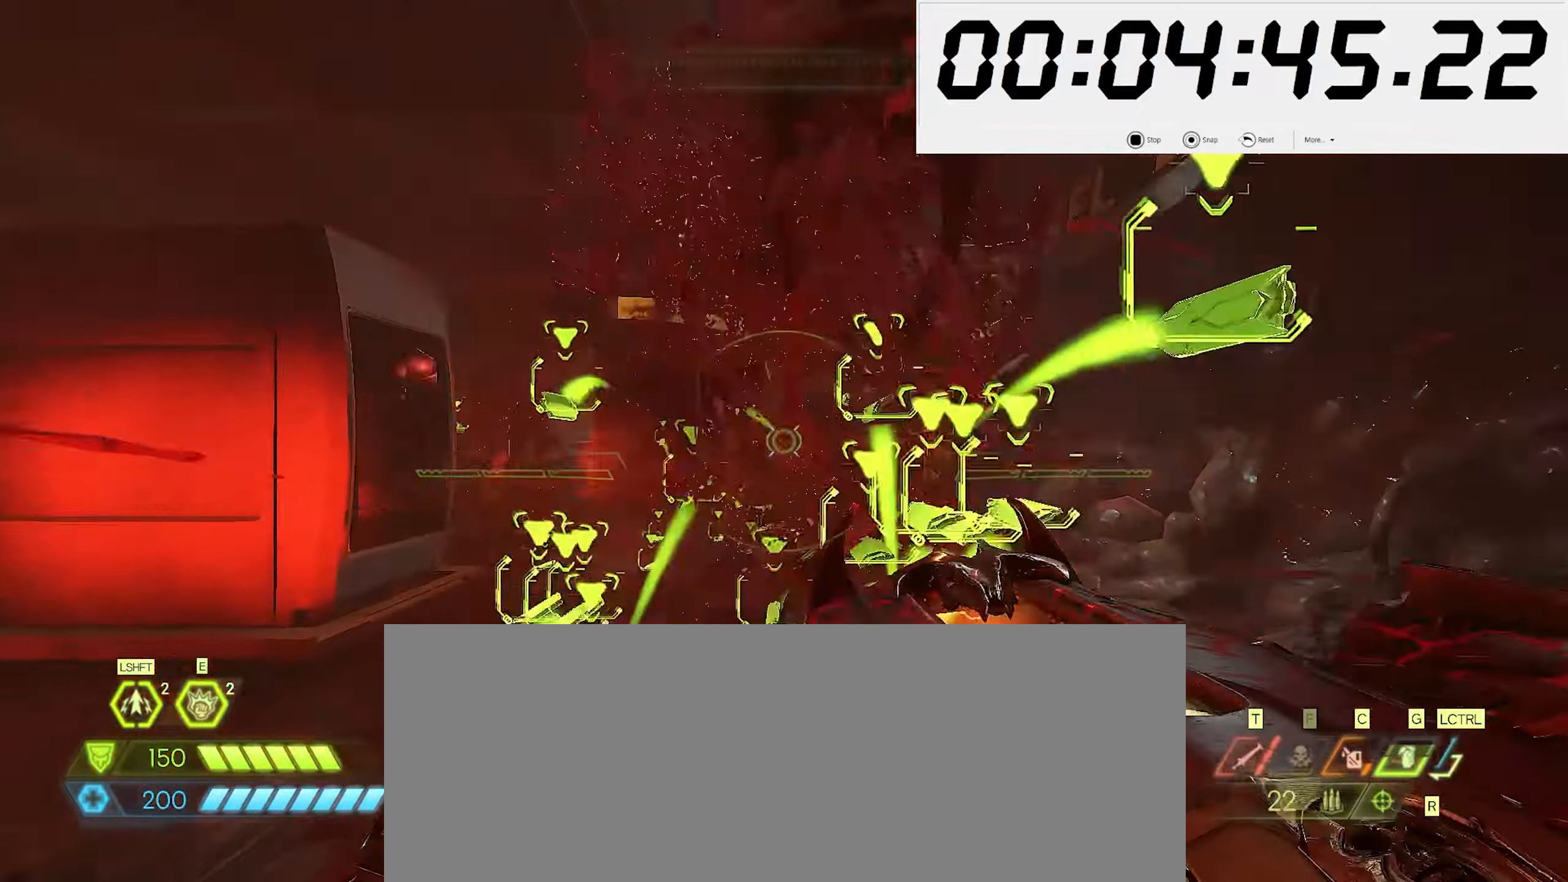
{"keys": ["5", "space", "w"], "mouse": [], "events": [[50, "w", "down"], [133, "space", "down"], [250, "space", "up"], [333, "mouse_right", "down"], [383, "mouse_left", "down"], [400, "space", "down"], [466, "5", "down"], [483, "mouse_right", "up"], [500, "mouse_left", "up"]]}
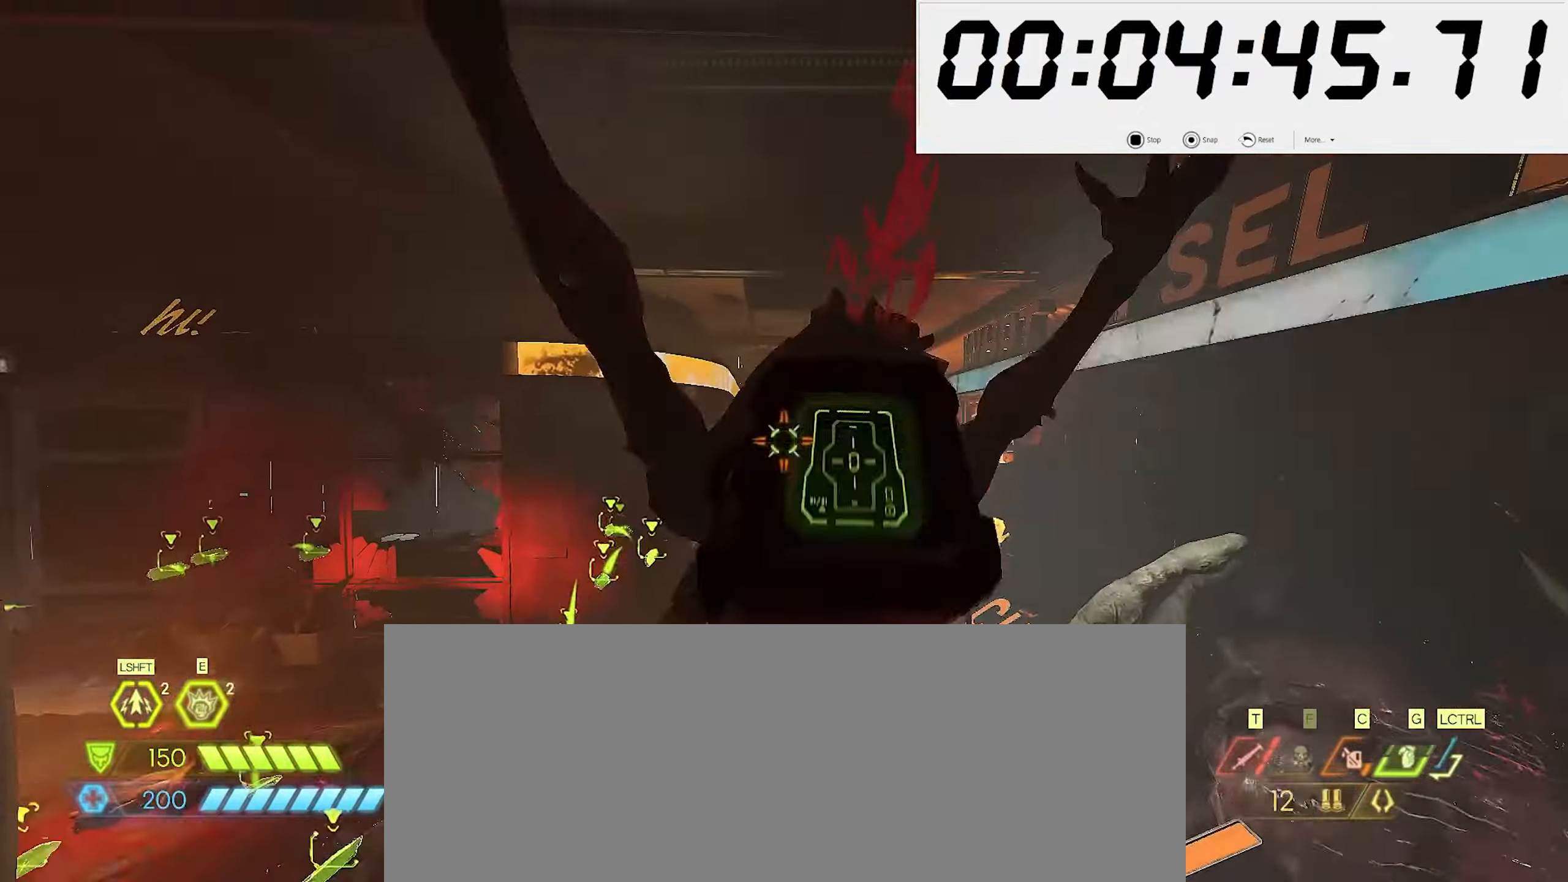
{"keys": ["shift_l", "w"], "mouse": ["right"], "events": [[33, "space", "up"], [66, "5", "up"], [166, "shift_l", "down"], [300, "shift_l", "up"], [416, "shift_l", "down"], [500, "mouse_right", "down"]]}
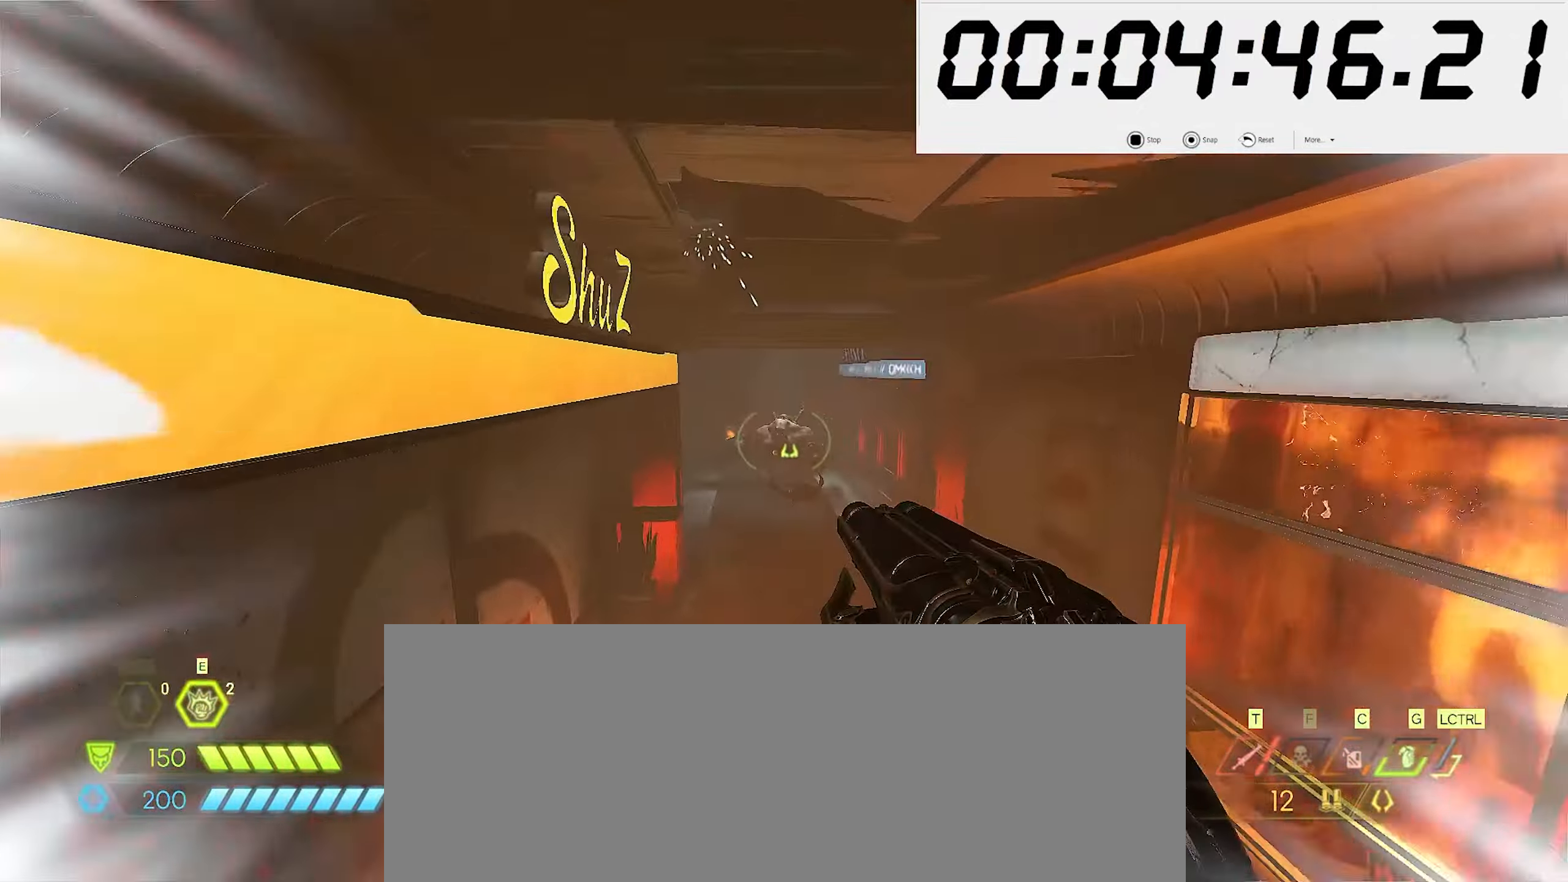
{"keys": [], "mouse": ["left", "right"], "events": [[33, "shift_l", "up"], [466, "w", "up"], [483, "mouse_left", "down"]]}
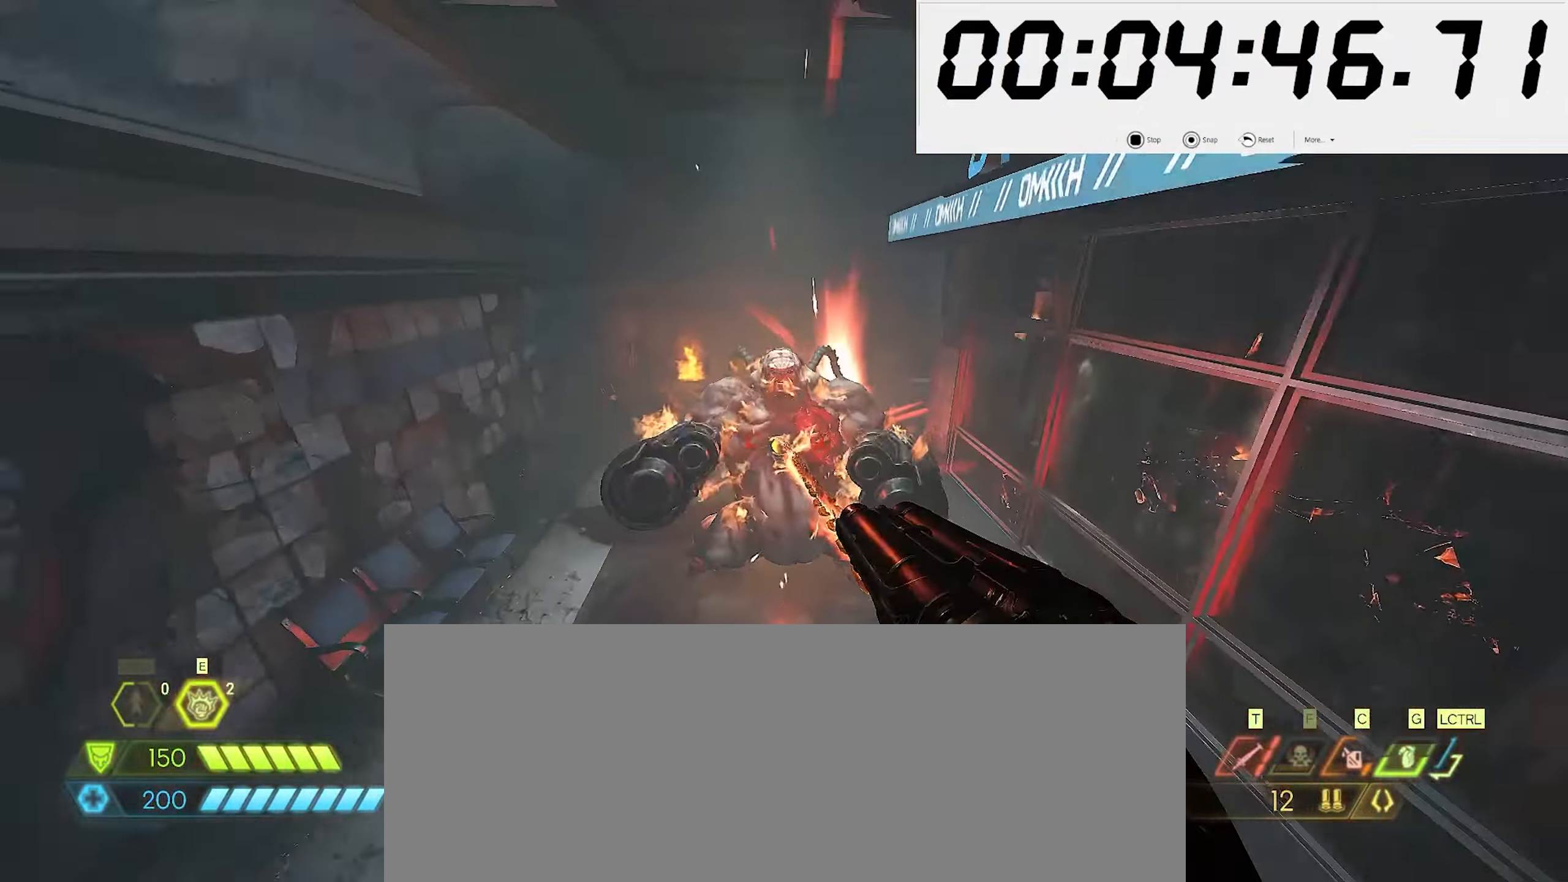
{"keys": ["d"], "mouse": [], "events": [[33, "mouse_right", "up"], [33, "s", "down"], [50, "mouse_left", "up"], [133, "2", "down"], [216, "2", "up"], [316, "d", "down"], [433, "s", "up"]]}
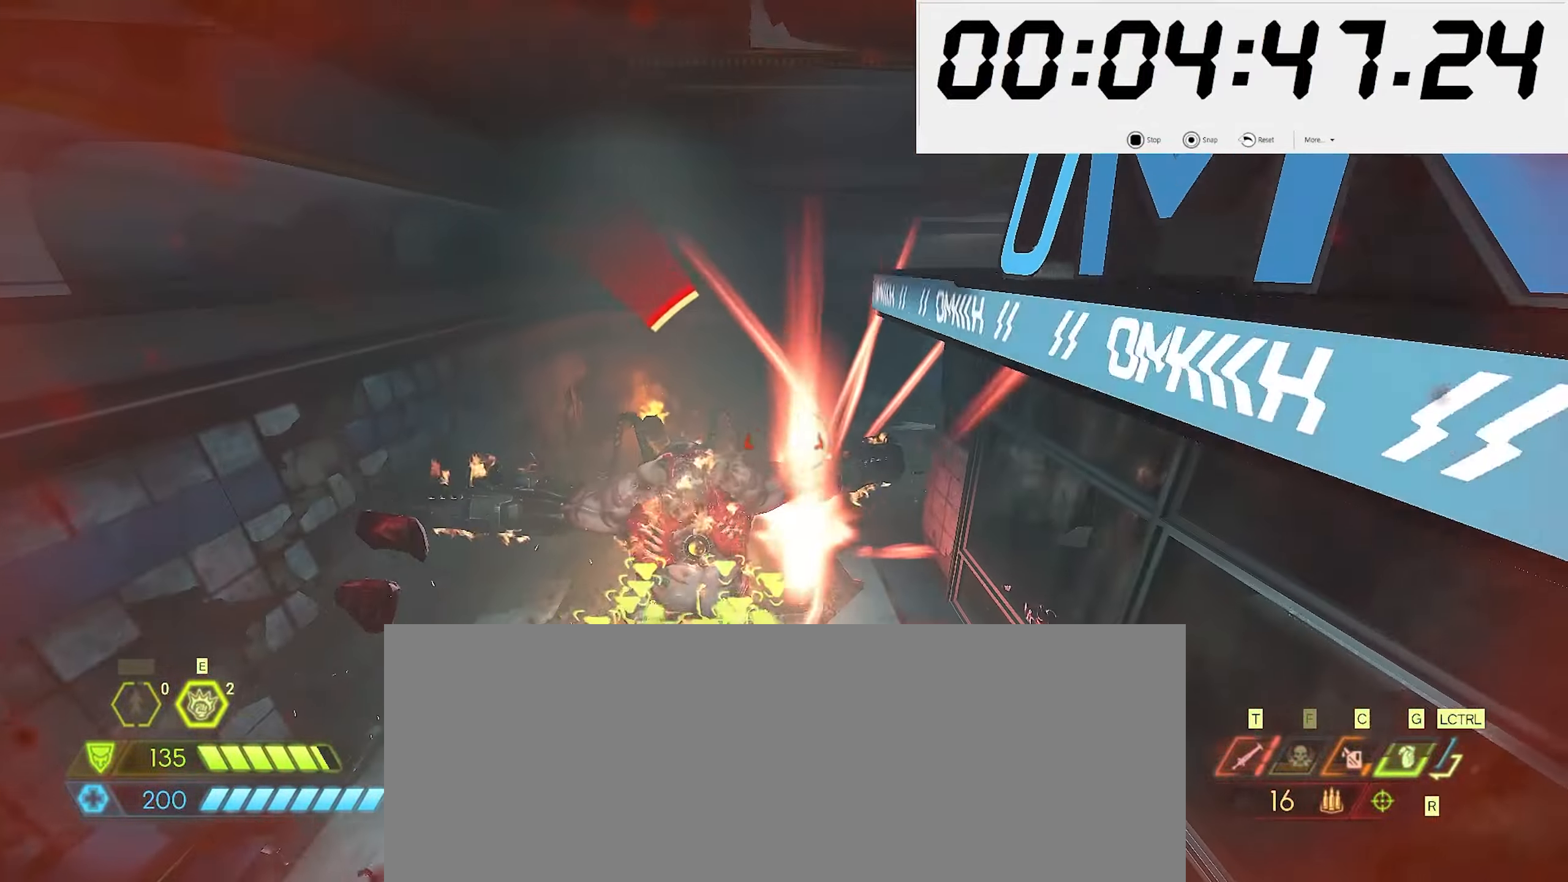
{"keys": ["w"], "mouse": [], "events": [[50, "d", "up"], [50, "w", "down"], [133, "5", "down"], [216, "5", "up"]]}
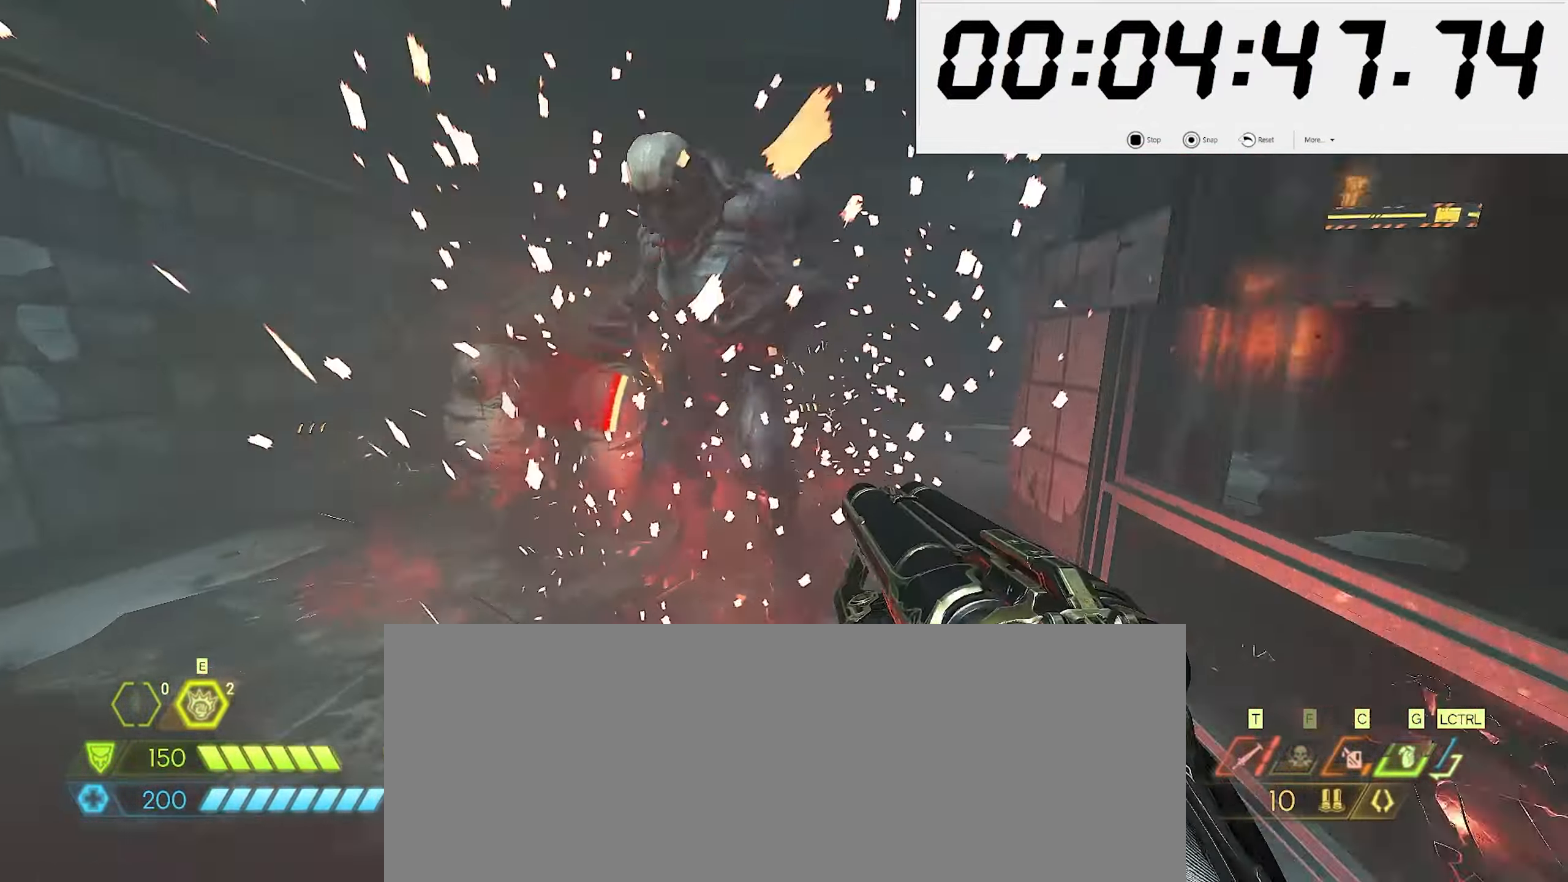
{"keys": ["w"], "mouse": [], "events": [[33, "w", "up"], [83, "mouse_left", "down"], [116, "s", "down"], [150, "mouse_left", "up"], [183, "2", "down"], [333, "2", "up"], [333, "s", "up"], [416, "w", "down"]]}
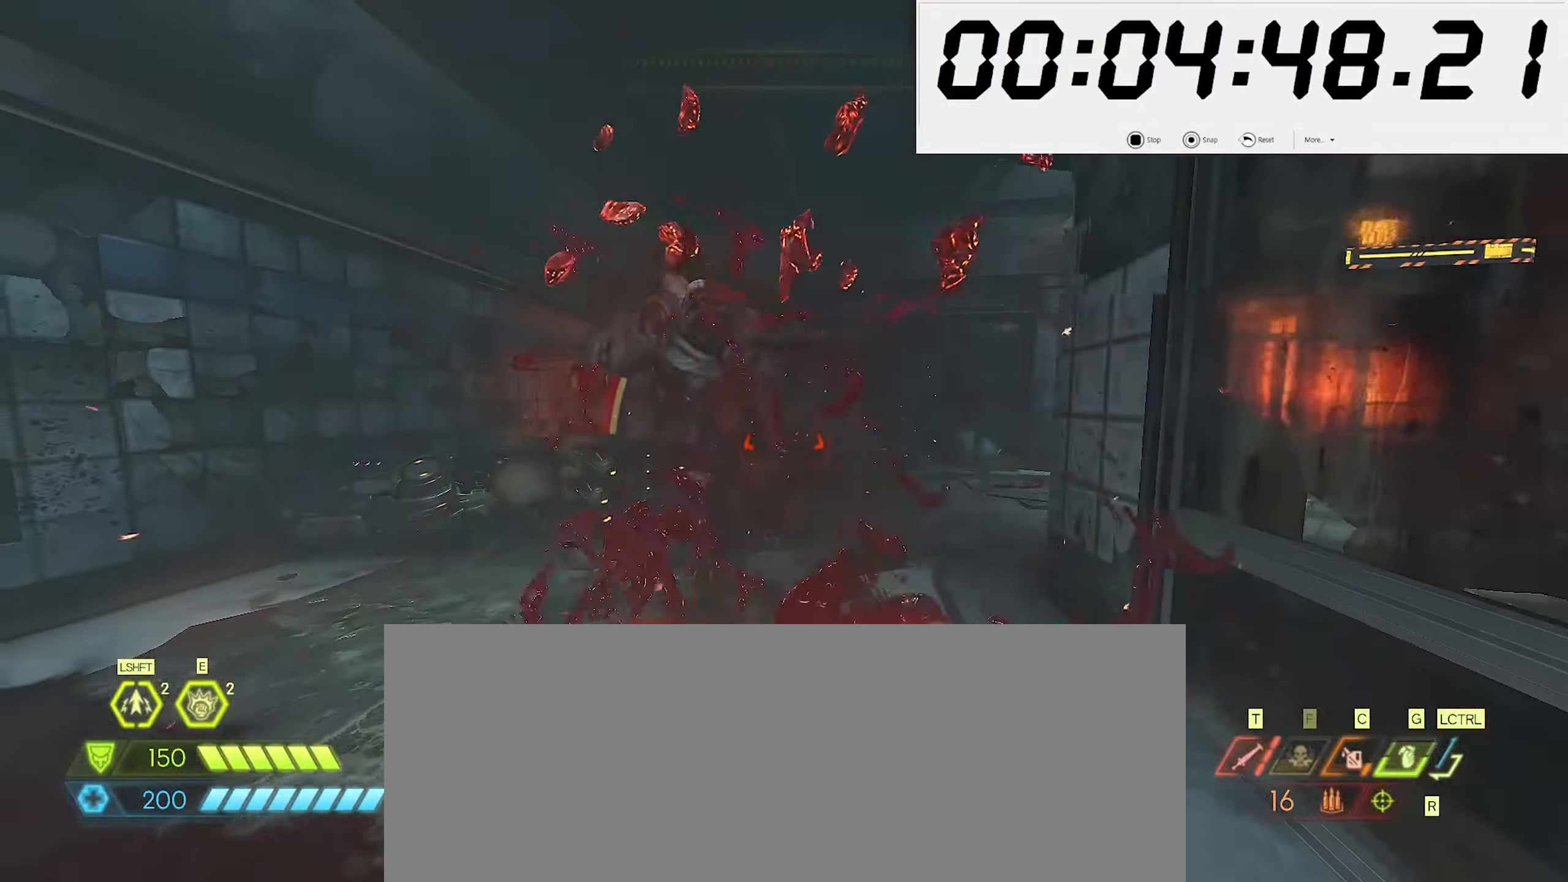
{"keys": [], "mouse": [], "events": [[83, "mouse_right", "down"], [233, "mouse_left", "down"], [266, "5", "down"], [333, "mouse_left", "up"], [350, "mouse_right", "up"], [433, "5", "up"], [433, "w", "up"]]}
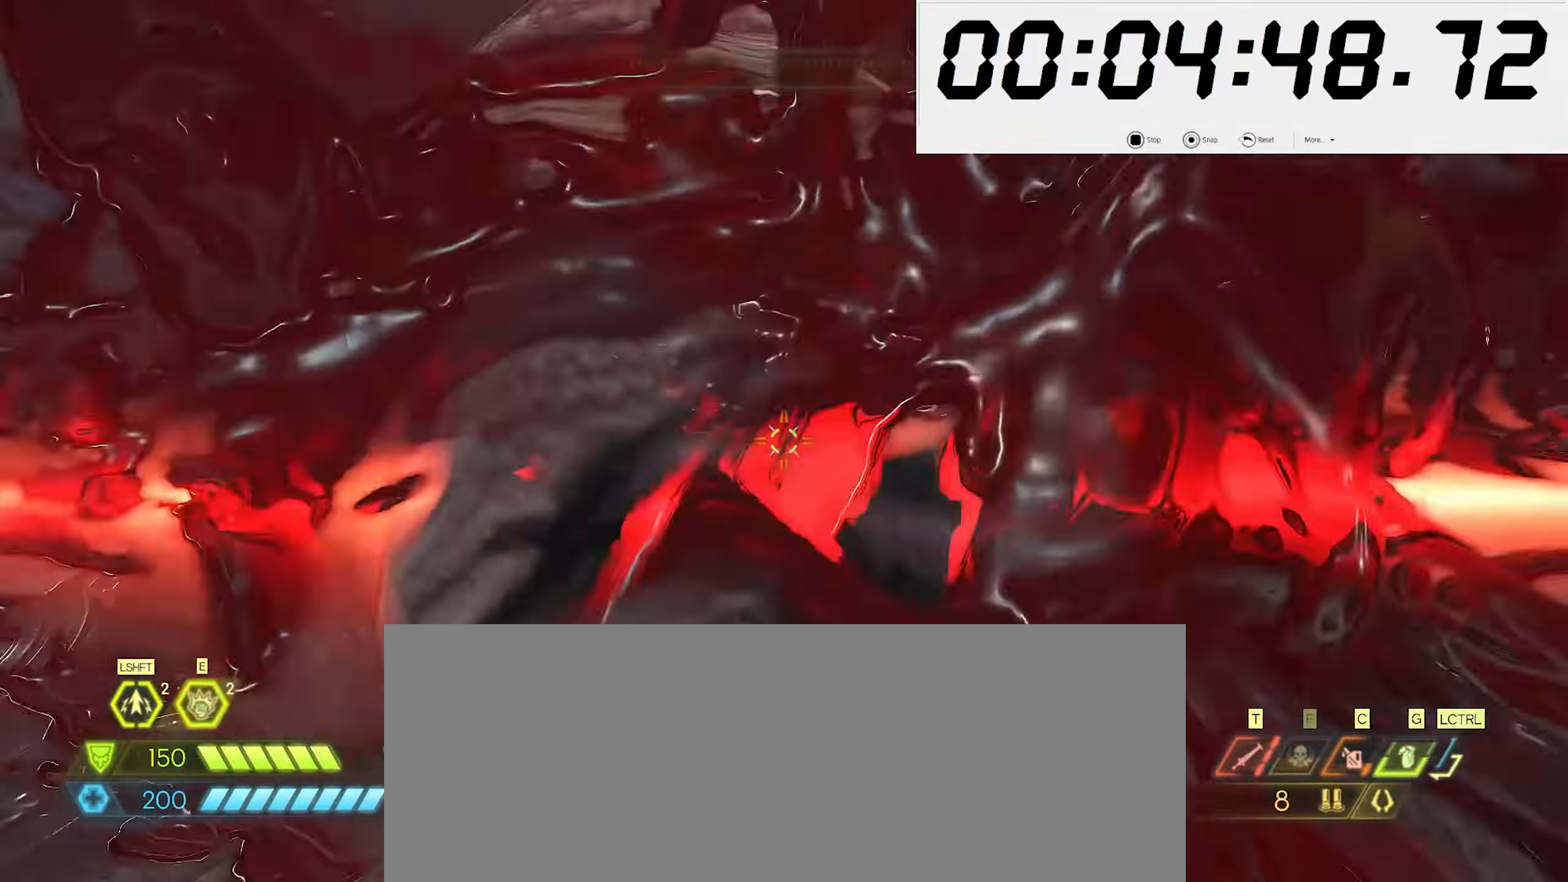
{"keys": [], "mouse": [], "events": [[33, "s", "down"], [100, "mouse_left", "down"], [183, "2", "down"], [183, "mouse_left", "up"], [283, "2", "up"], [383, "s", "up"]]}
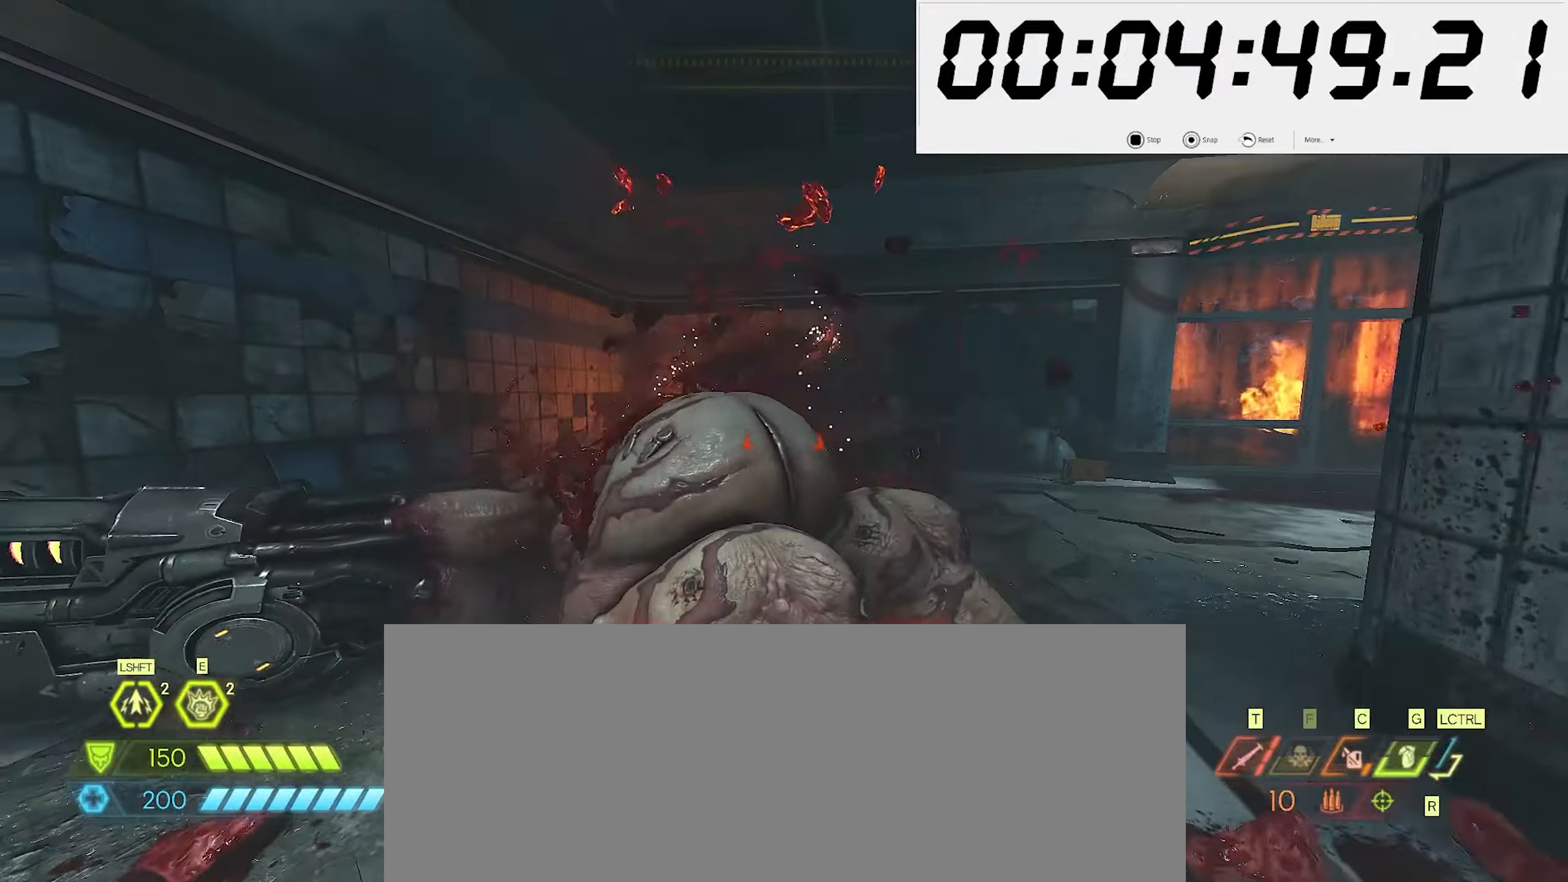
{"keys": ["w"], "mouse": [], "events": [[117, "w", "down"], [267, "shift_l", "down"], [333, "5", "down"], [400, "shift_l", "up"], [450, "5", "up"]]}
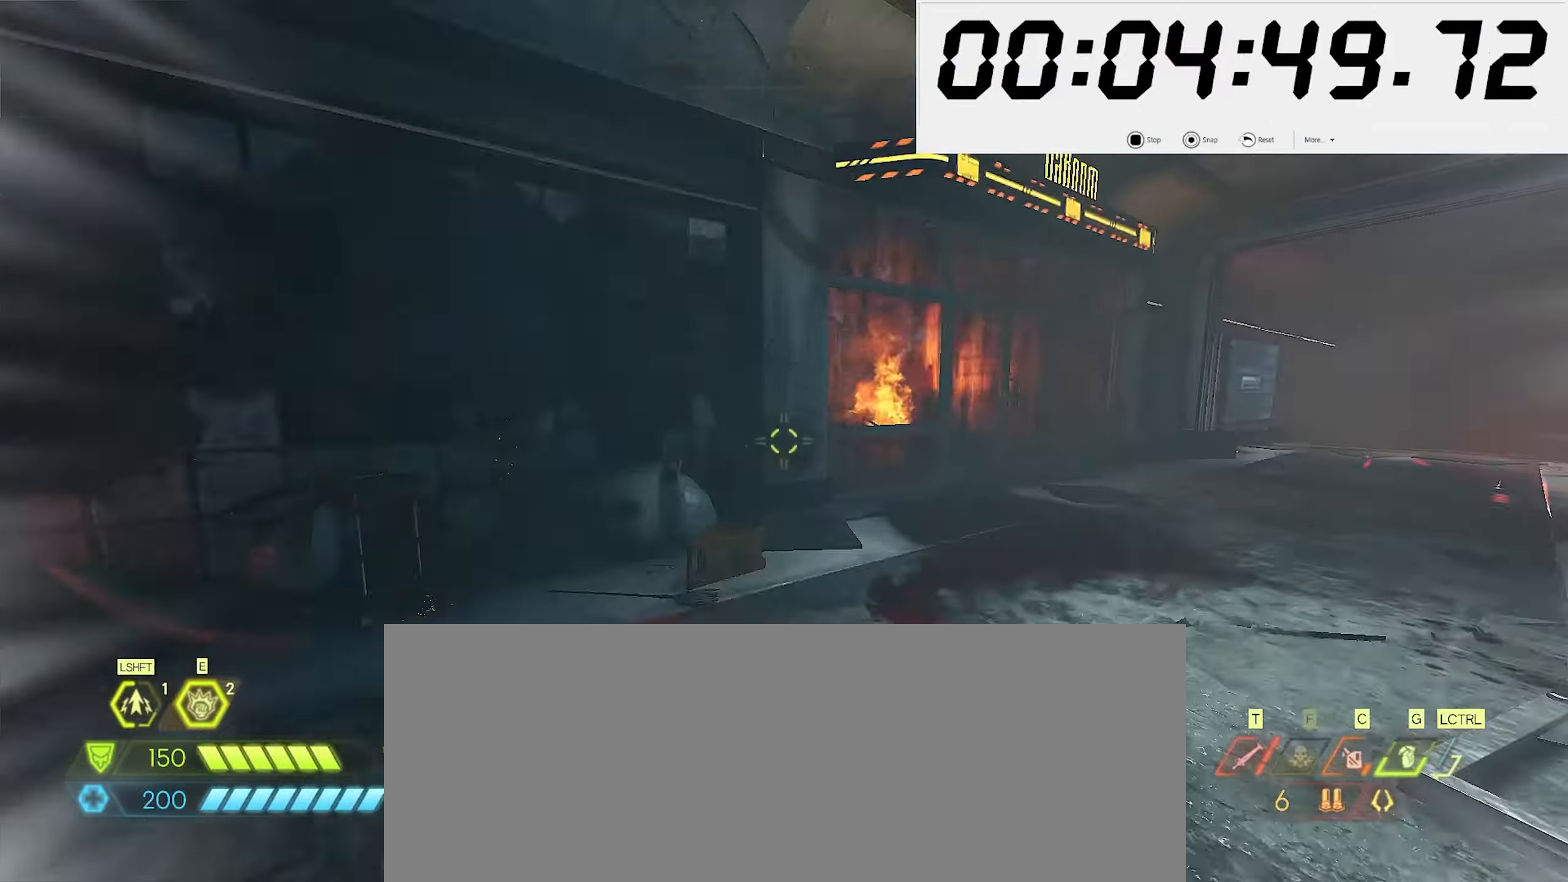
{"keys": ["6", "w"], "mouse": [], "events": [[500, "6", "down"]]}
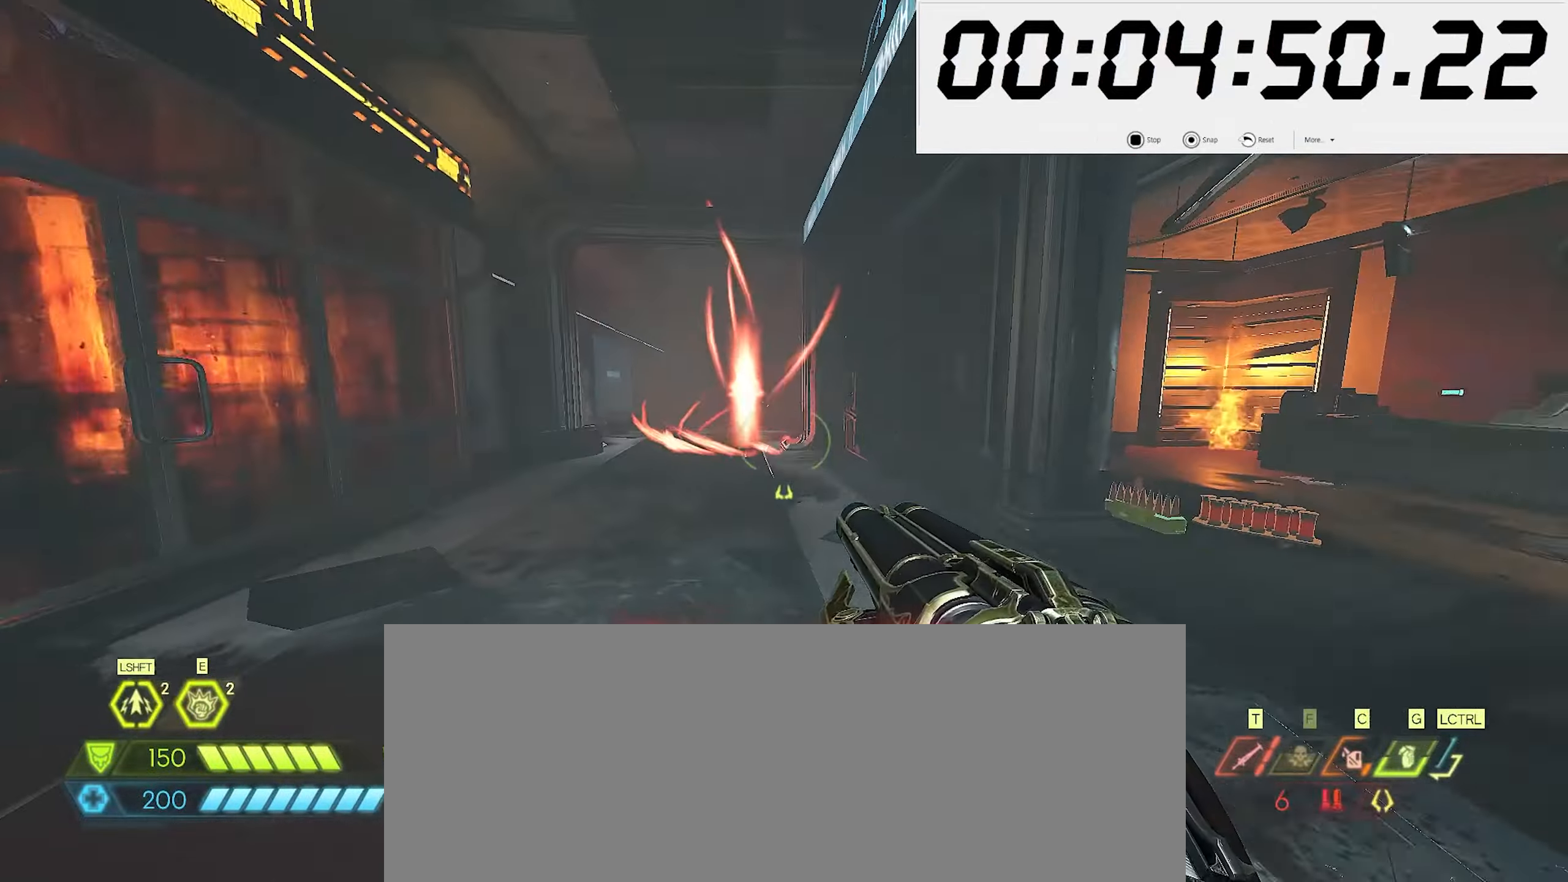
{"keys": ["s"], "mouse": ["right"], "events": [[50, "w", "up"], [67, "6", "up"], [133, "s", "down"], [250, "space", "down"], [333, "mouse_right", "down"], [367, "space", "up"]]}
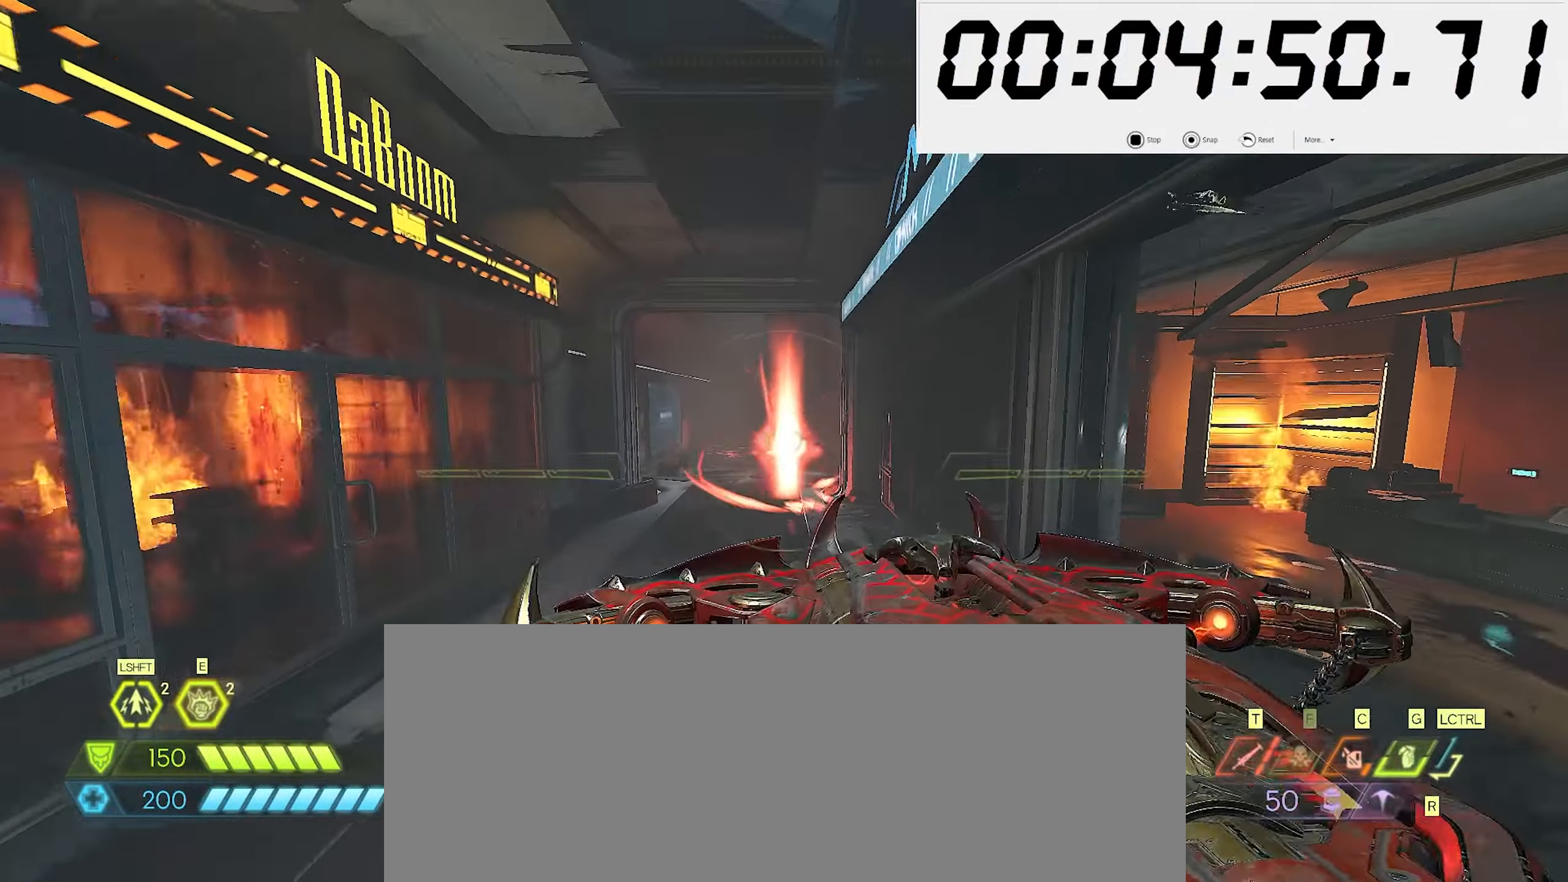
{"keys": ["s"], "mouse": ["right"], "events": []}
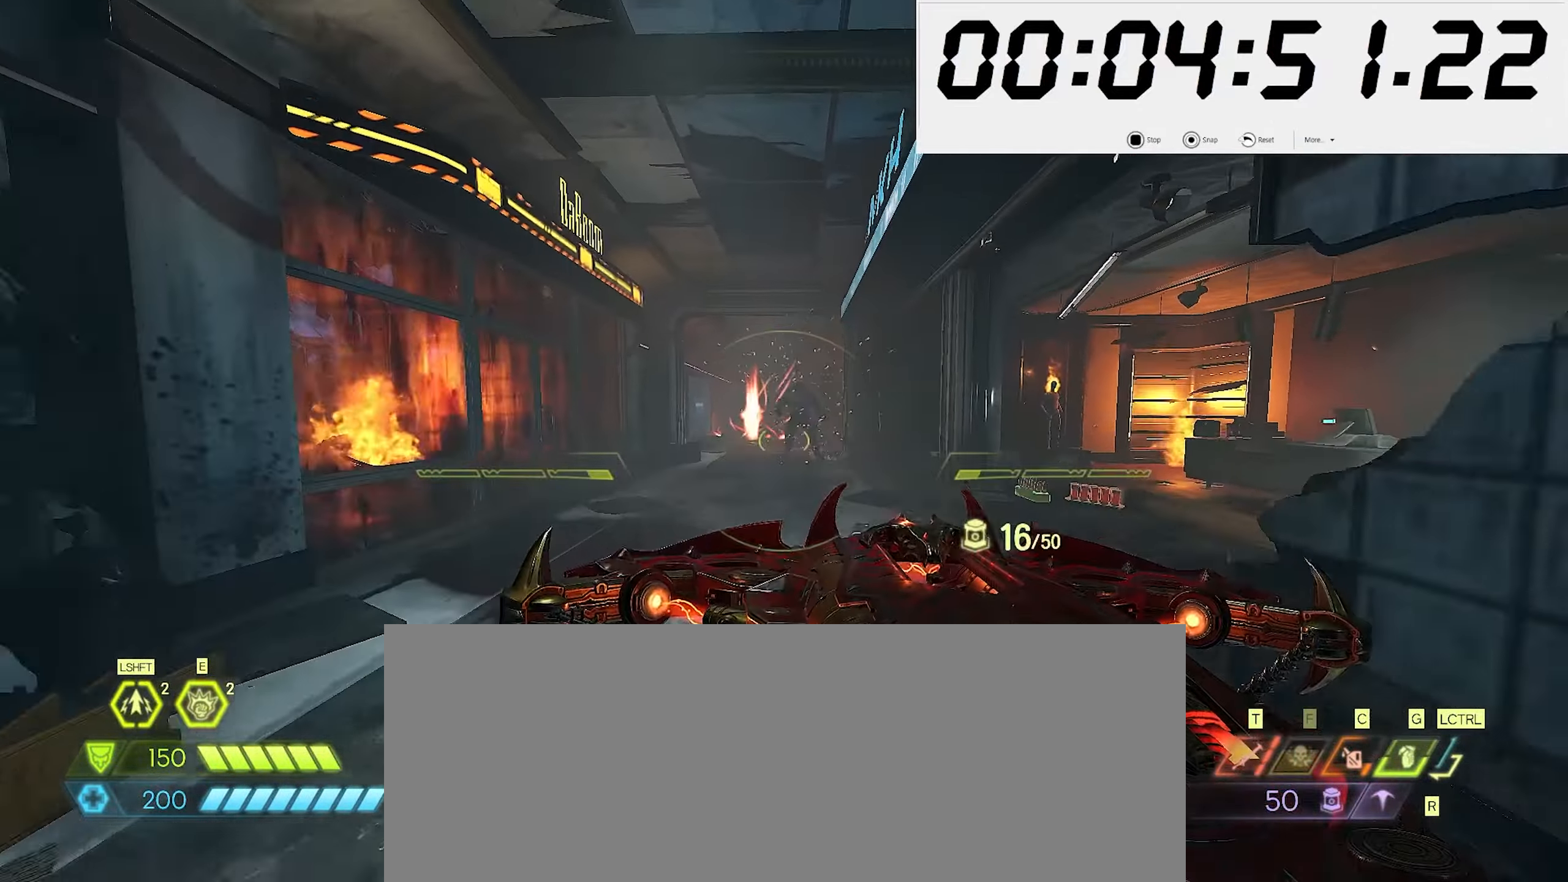
{"keys": [], "mouse": ["right"], "events": [[450, "s", "up"]]}
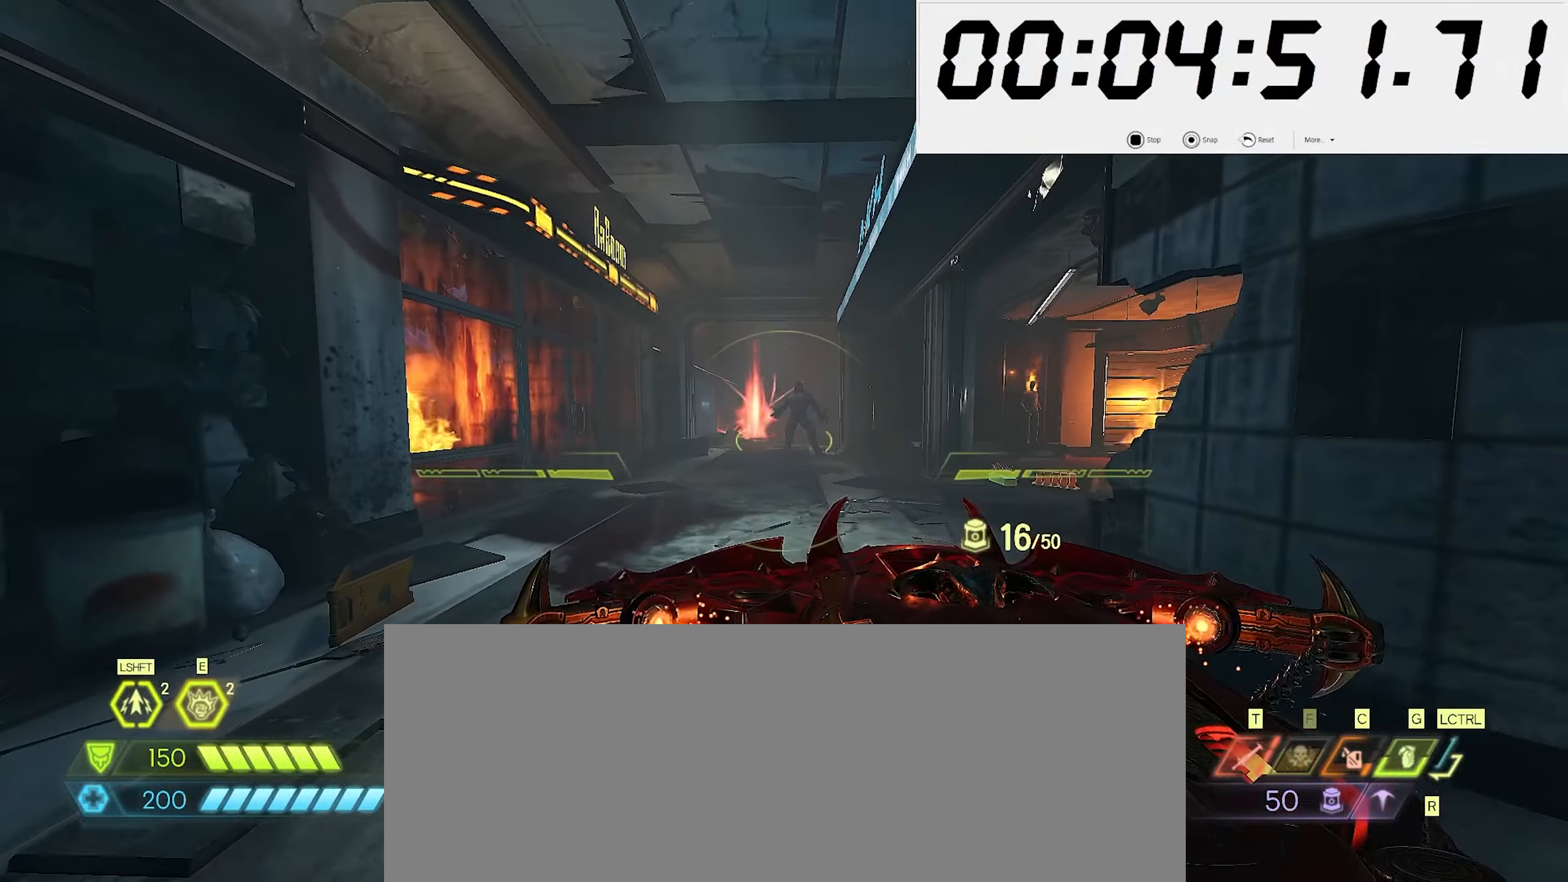
{"keys": ["w"], "mouse": ["right"], "events": [[17, "w", "down"]]}